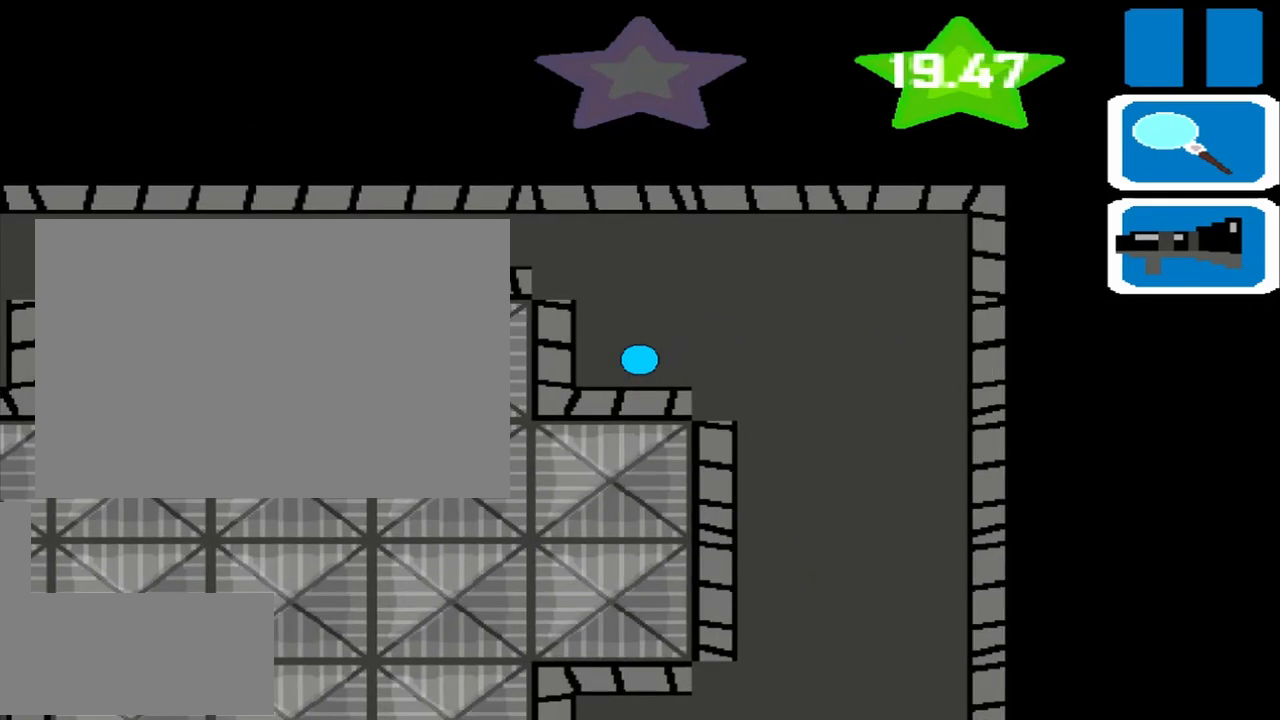
Gameplay with a controller (PlayStation layout); each line is a JSON object with the inputs held at the frame after it. "events" lists button and stick changes between this image and that frame as [ms after this image, input, new state], when the widget could be followed in between. Not read: L2 L3 R2 R3 right_stick.
{"buttons": [], "left_stick": "right", "events": []}
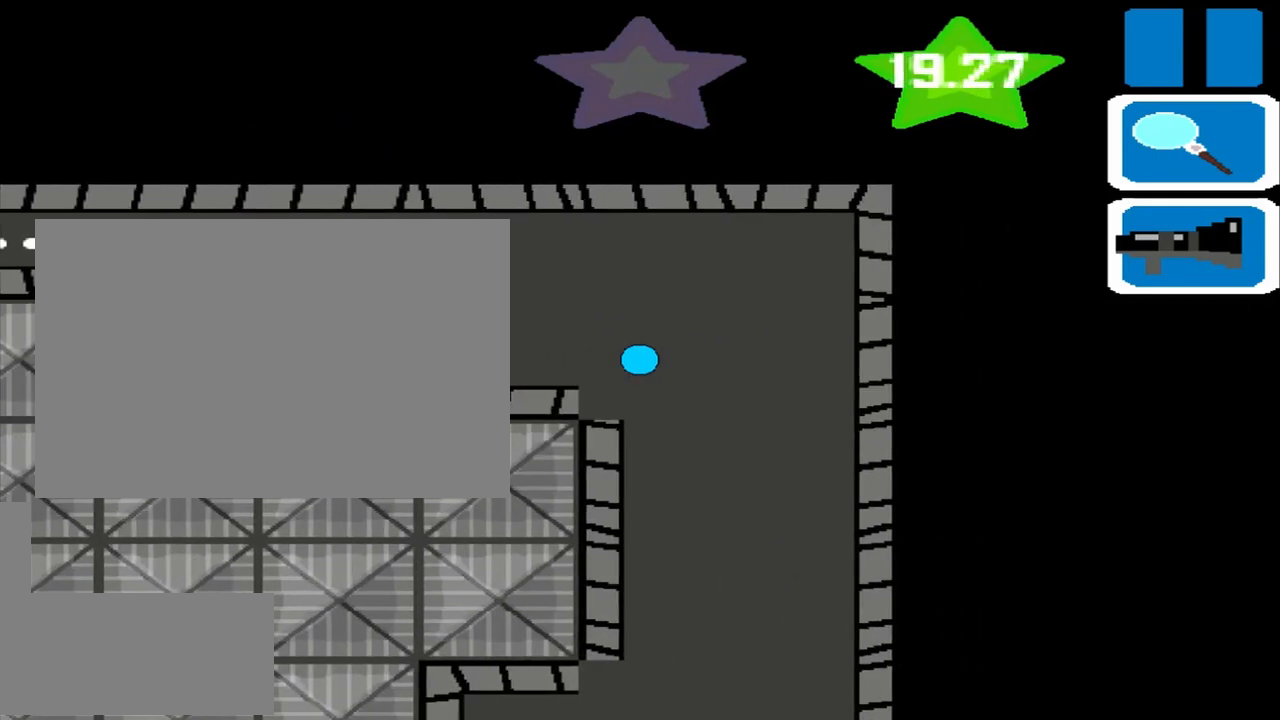
{"buttons": [], "left_stick": "down", "events": [[208, "left_stick", "down"]]}
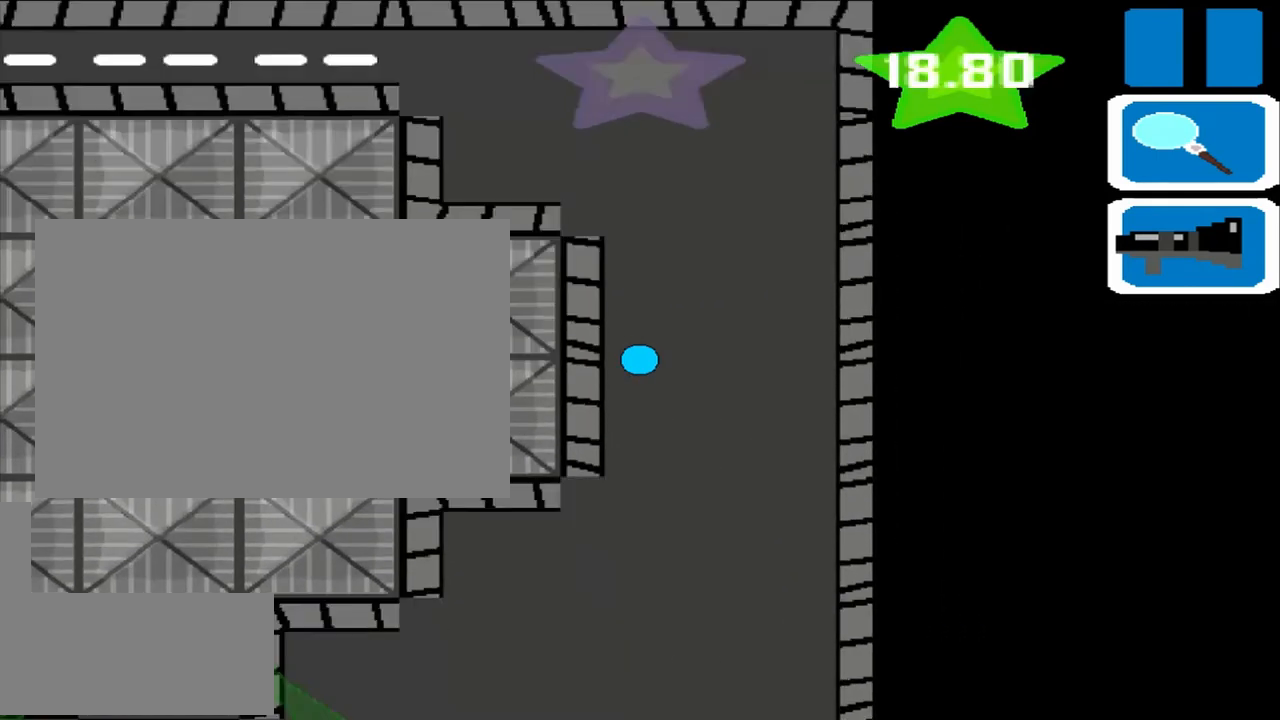
{"buttons": [], "left_stick": "down", "events": []}
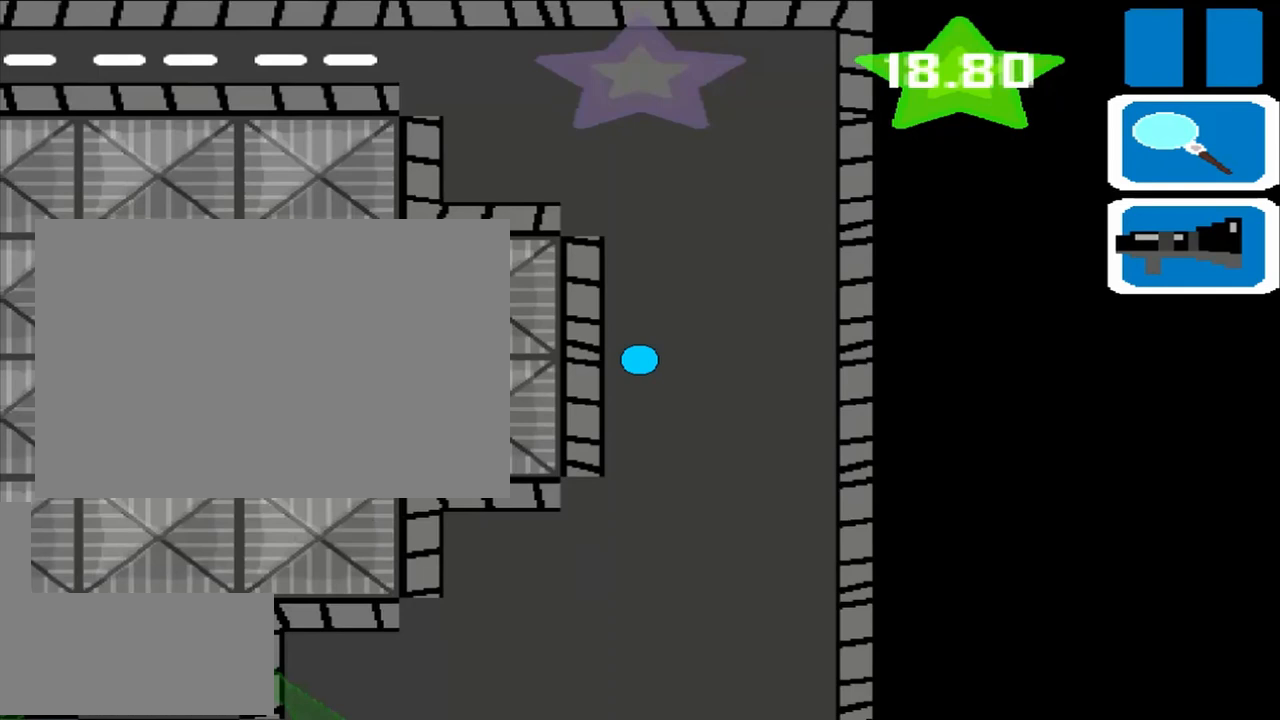
{"buttons": [], "left_stick": "down", "events": []}
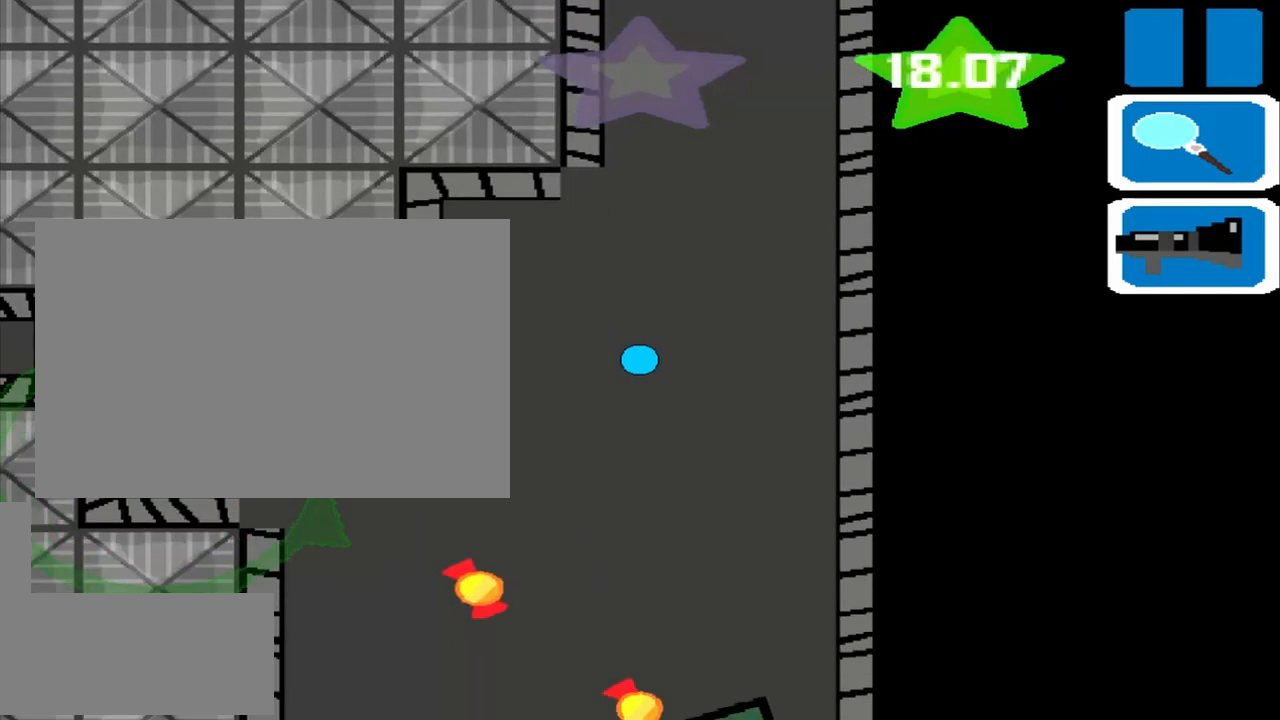
{"buttons": [], "left_stick": "left", "events": [[500, "left_stick", "left"]]}
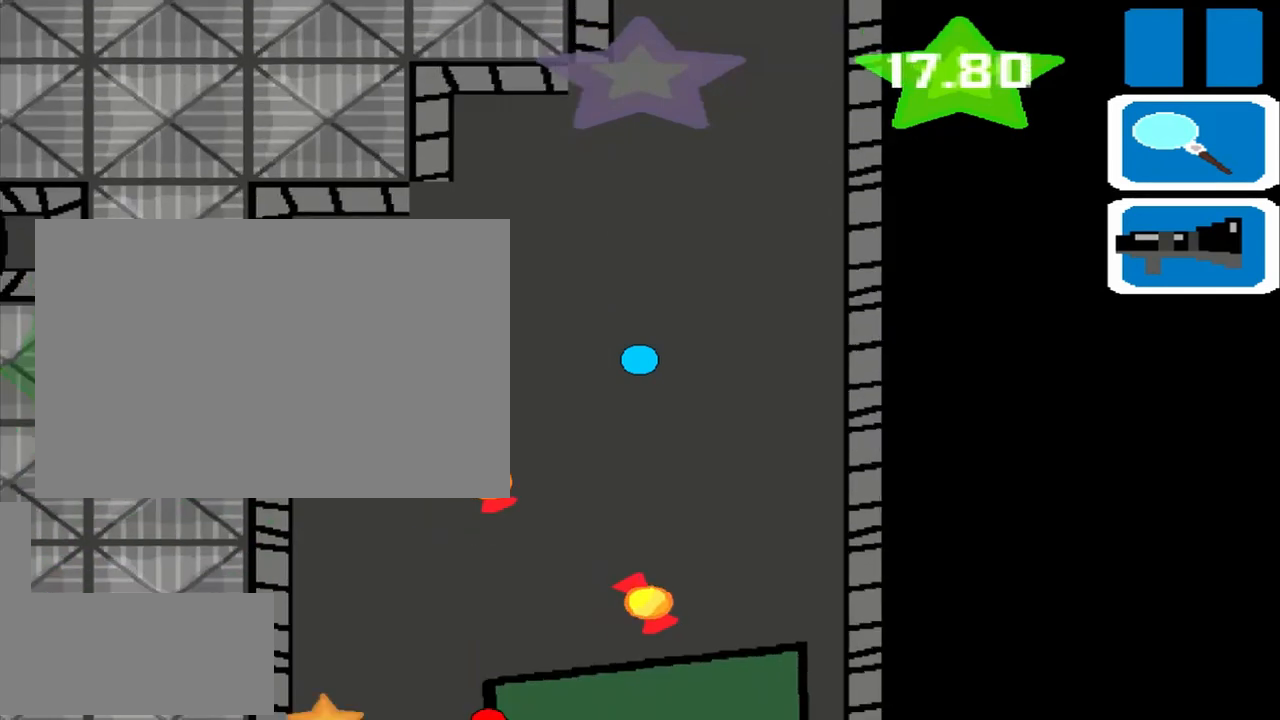
{"buttons": [], "left_stick": "left", "events": []}
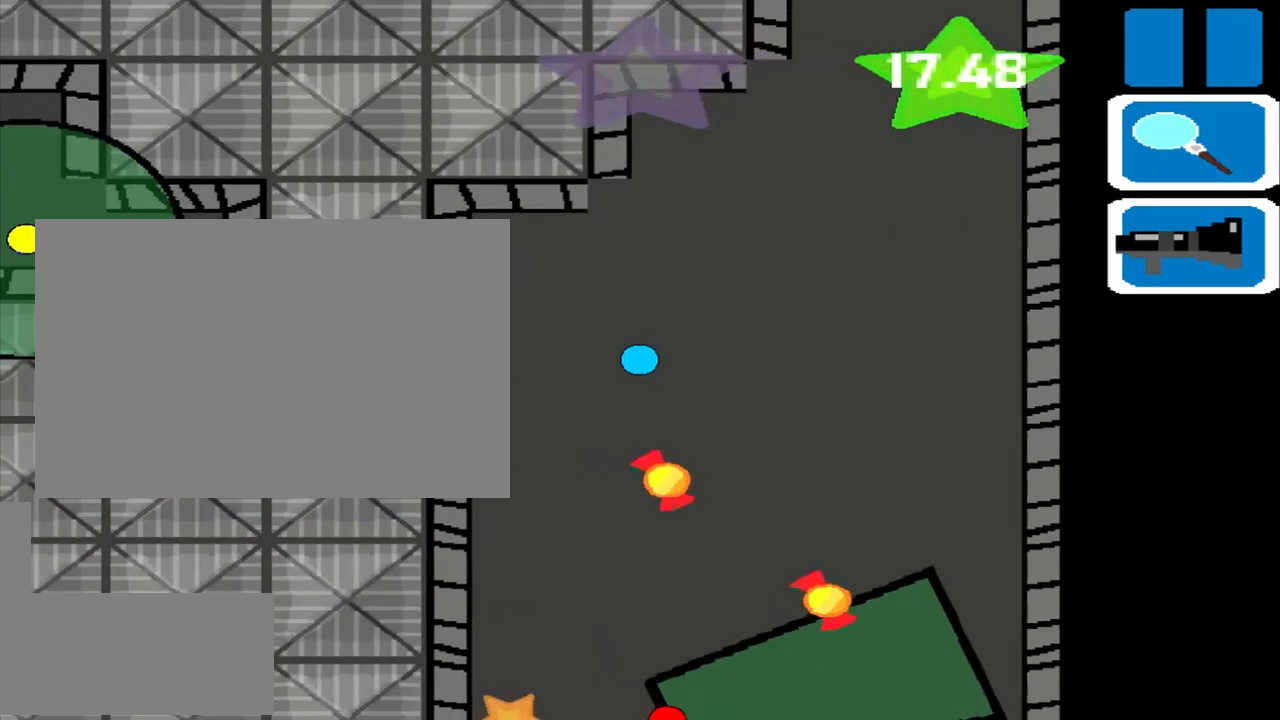
{"buttons": [], "left_stick": "left", "events": []}
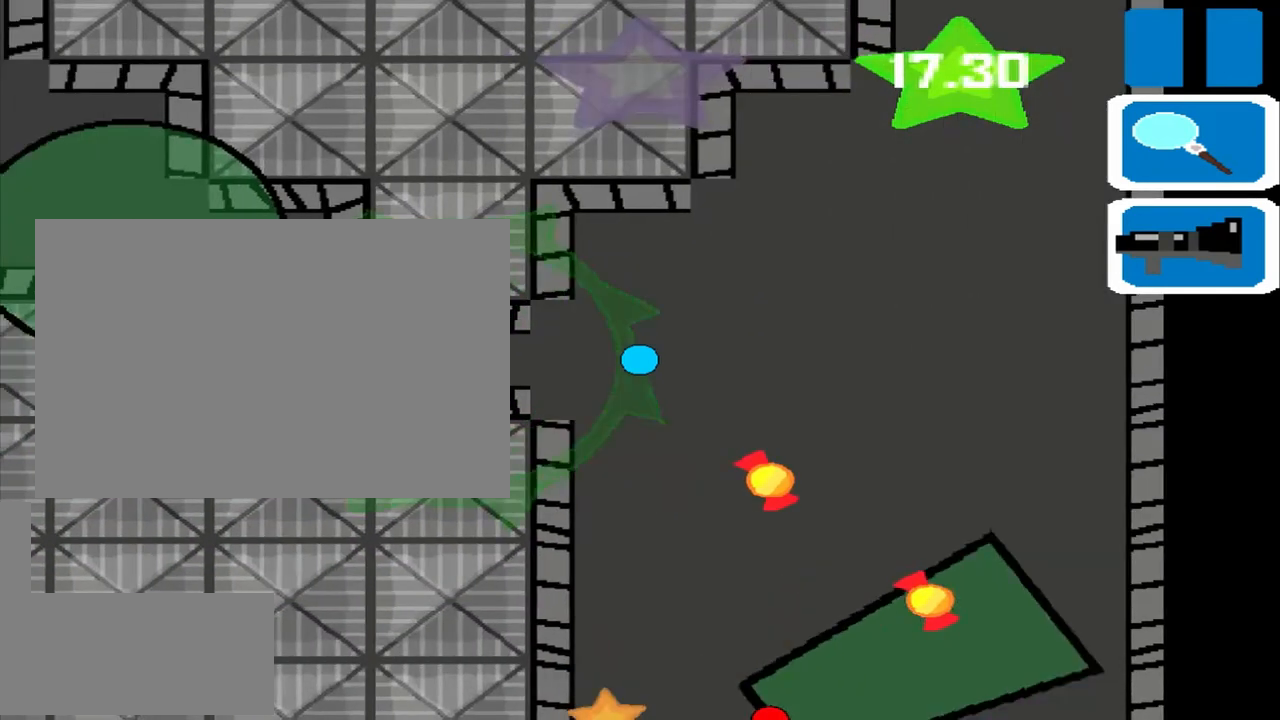
{"buttons": [], "left_stick": "right", "events": [[375, "left_stick", "right"]]}
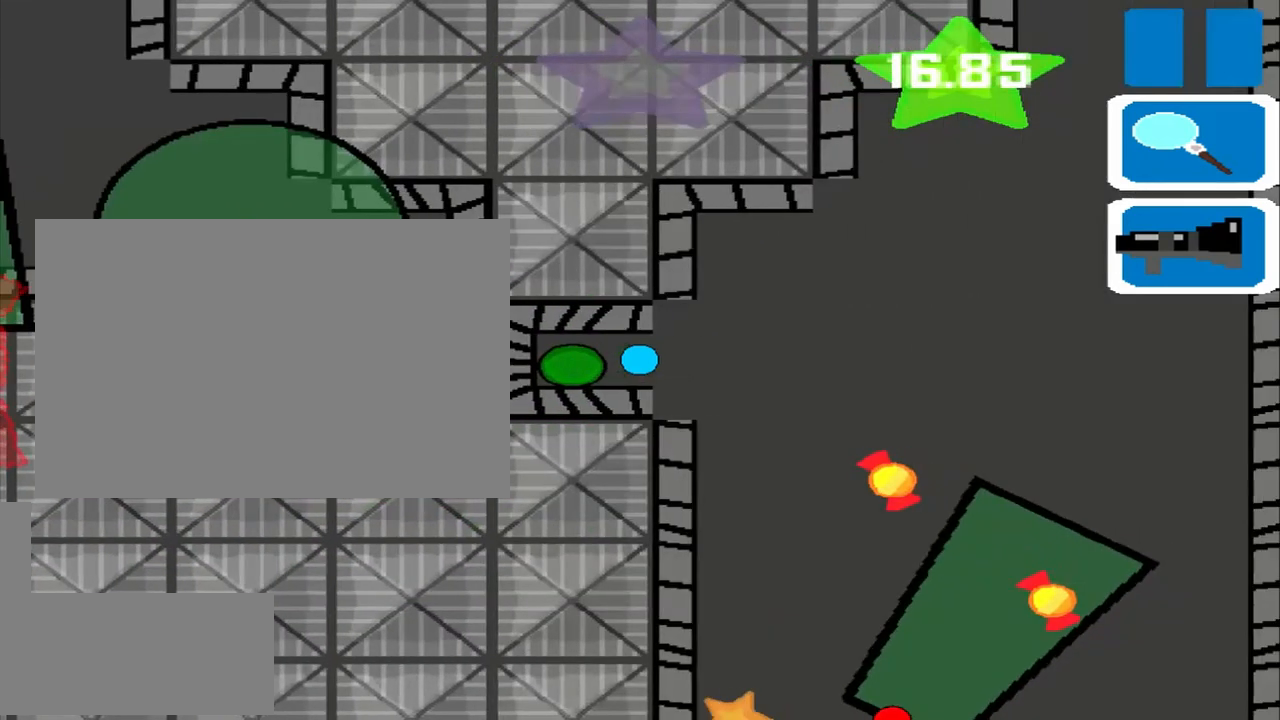
{"buttons": [], "left_stick": "right", "events": []}
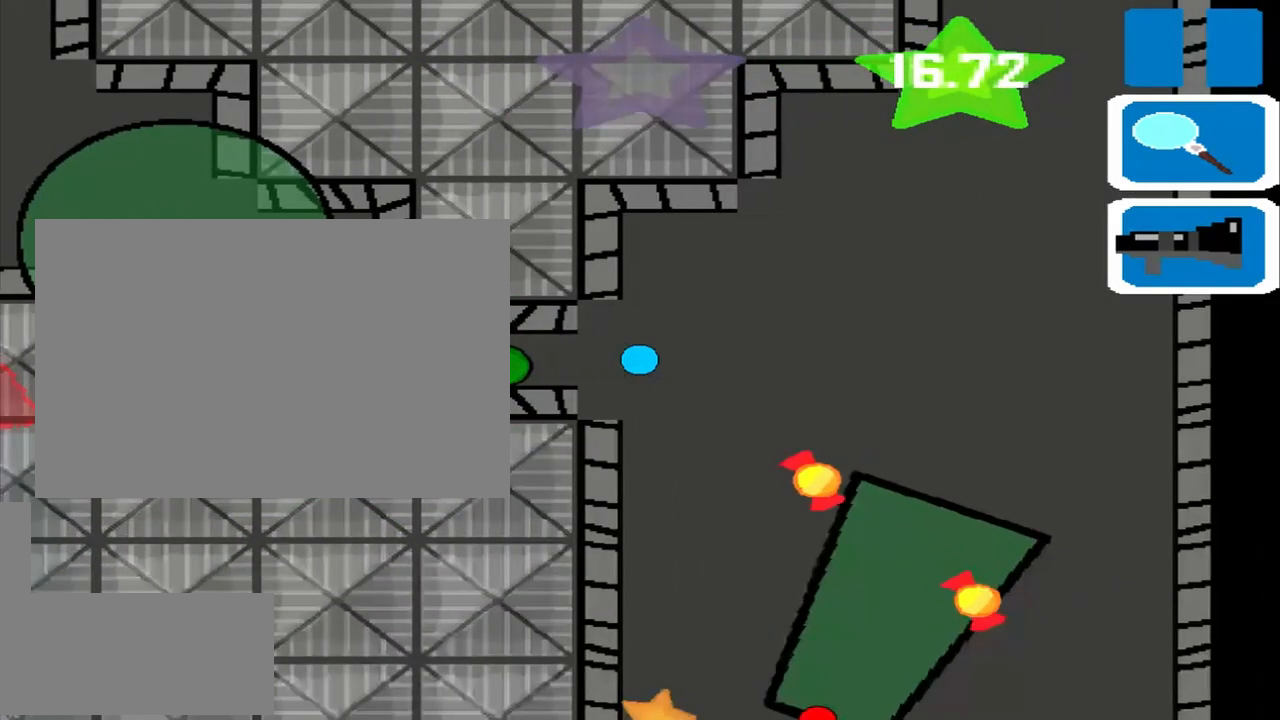
{"buttons": [], "left_stick": "right", "events": []}
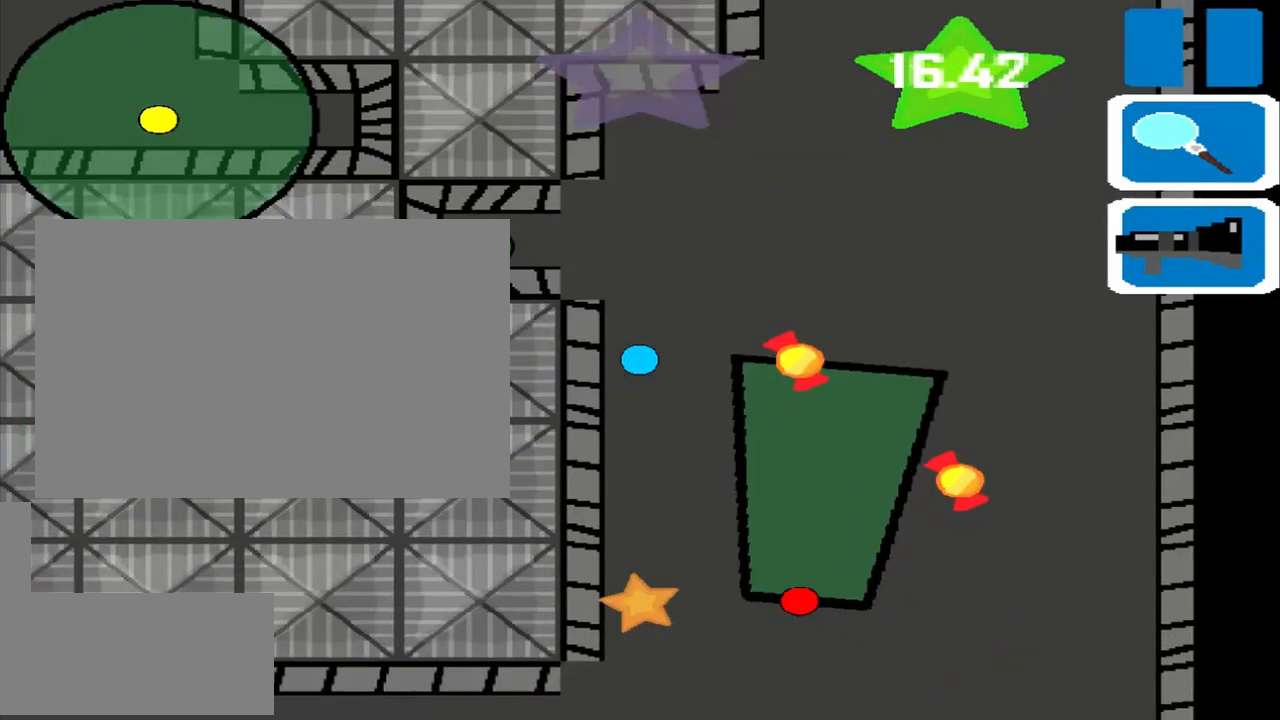
{"buttons": [], "left_stick": "center", "events": [[333, "left_stick", "down"], [417, "left_stick", "center"]]}
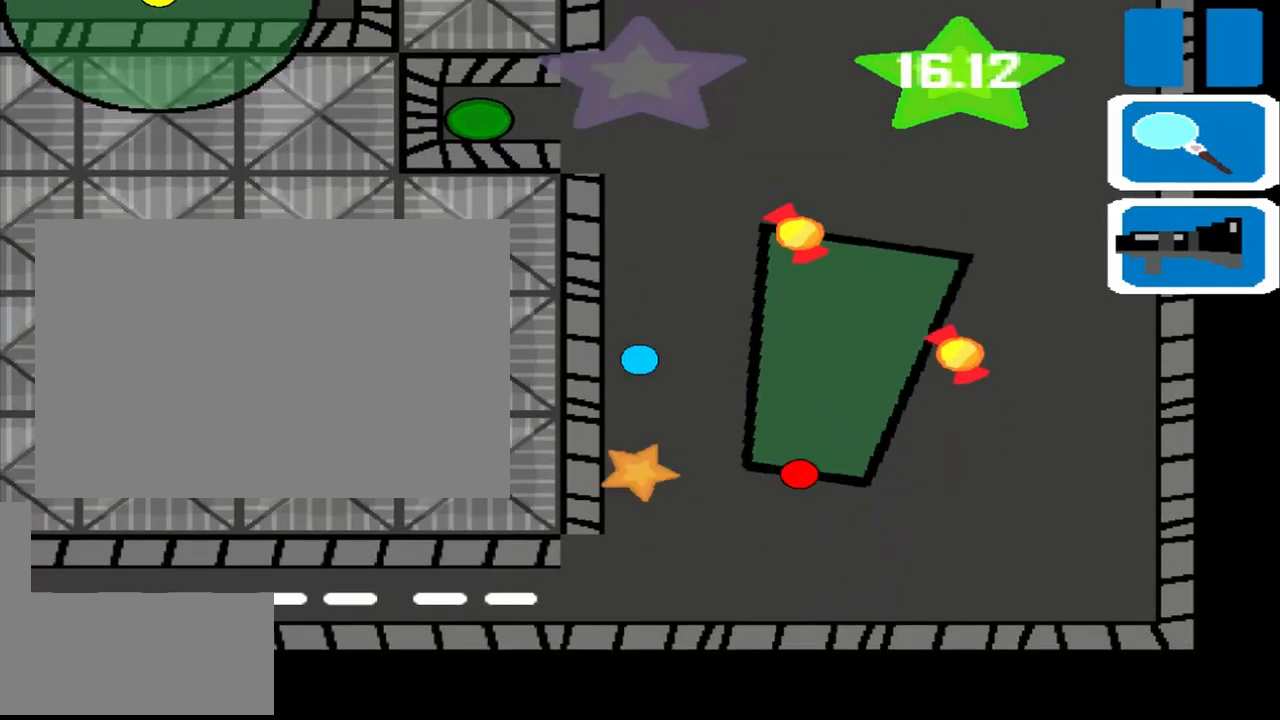
{"buttons": [], "left_stick": "center", "events": []}
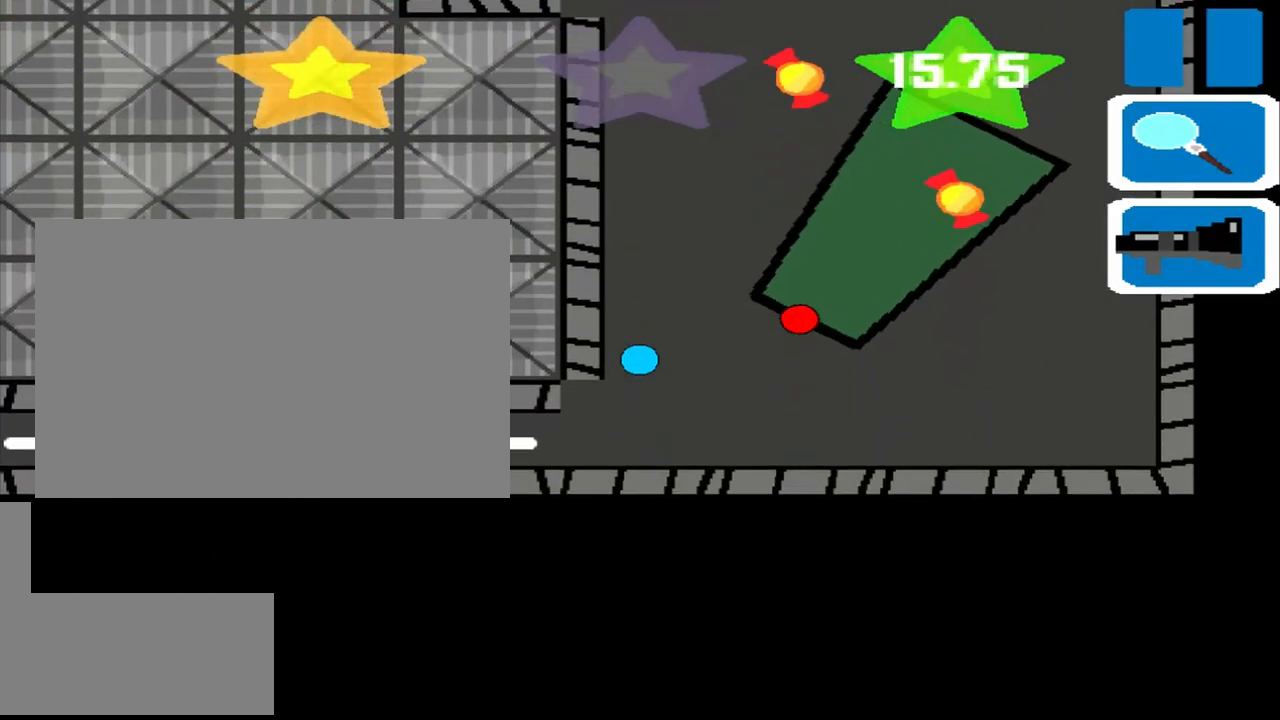
{"buttons": [], "left_stick": "center", "events": []}
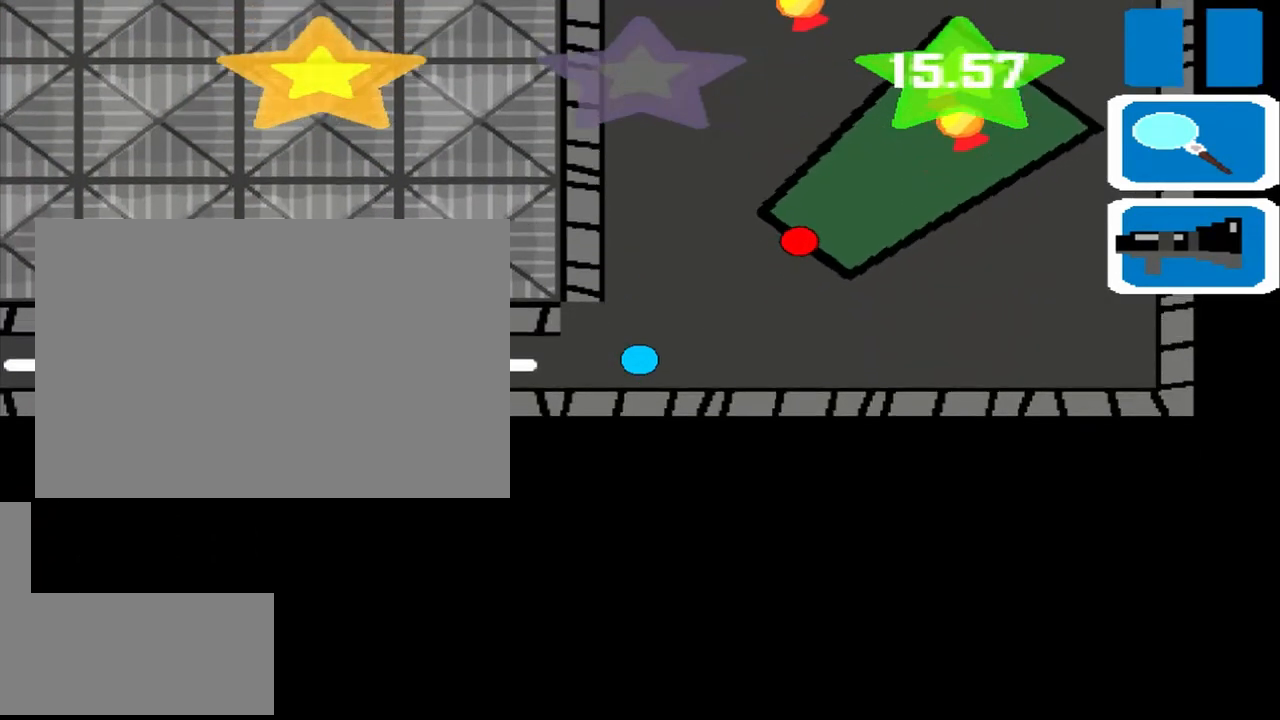
{"buttons": [], "left_stick": "left", "events": [[375, "left_stick", "left"]]}
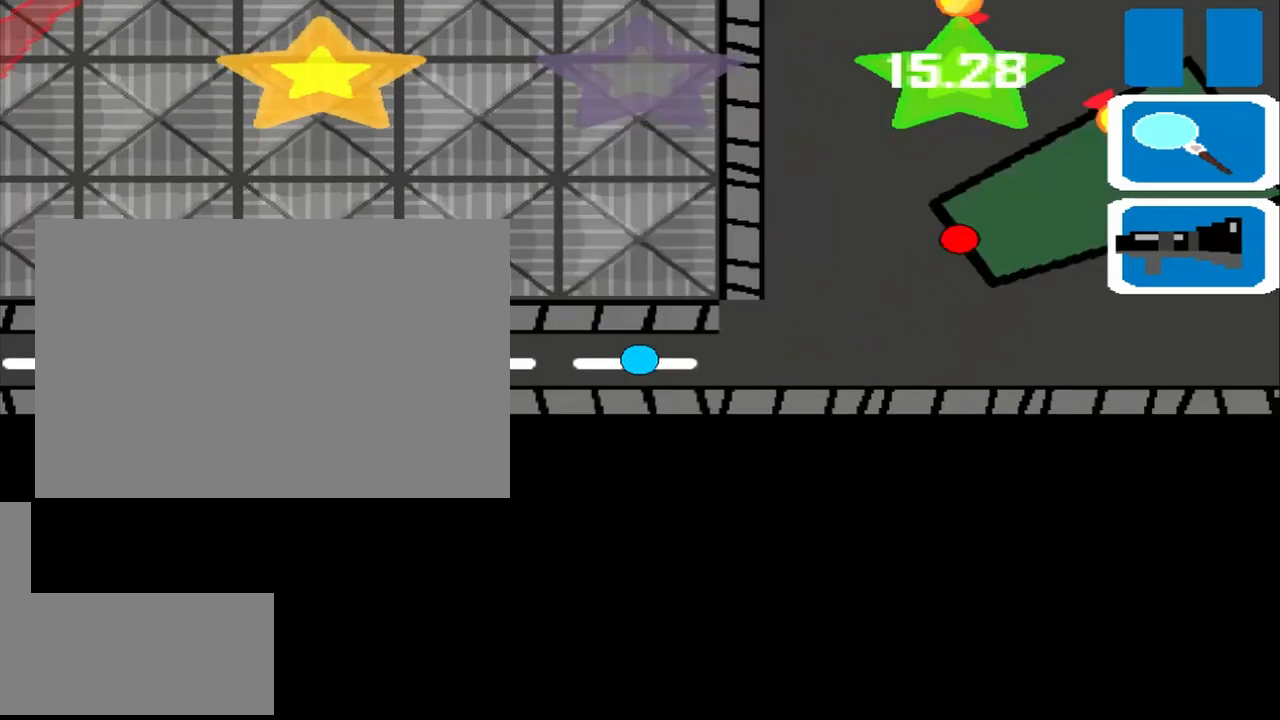
{"buttons": [], "left_stick": "left", "events": []}
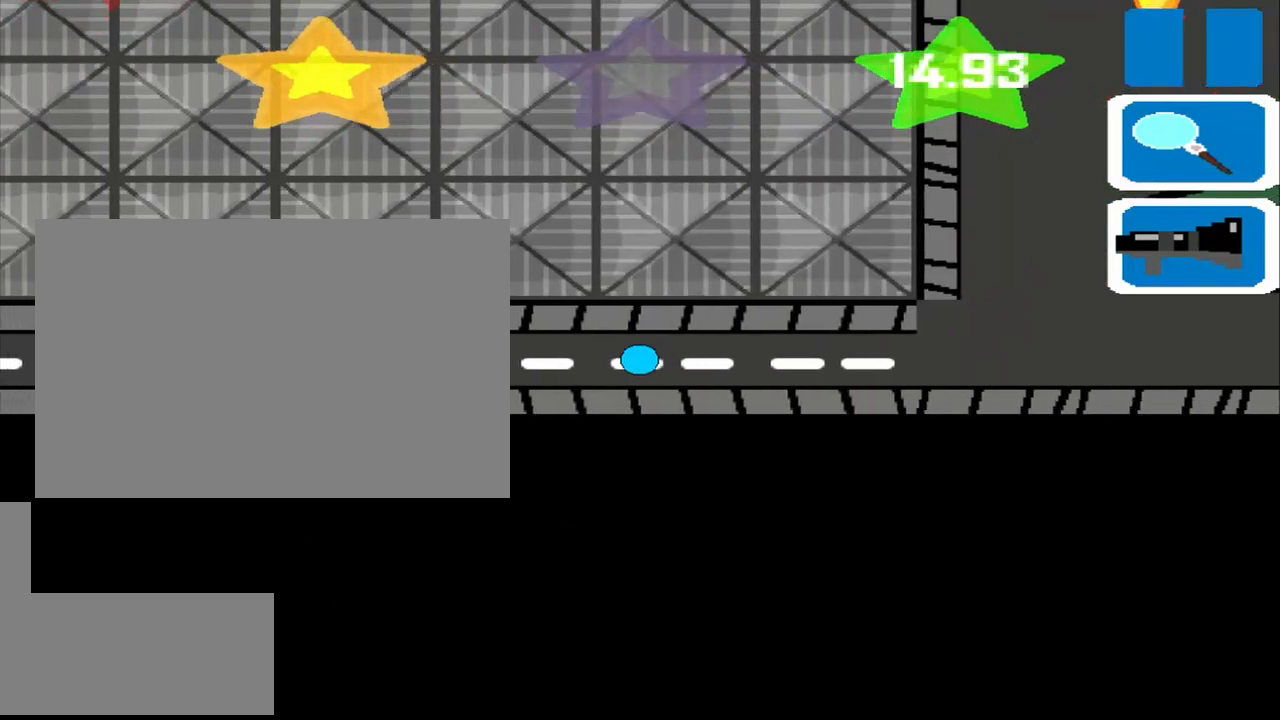
{"buttons": [], "left_stick": "left", "events": []}
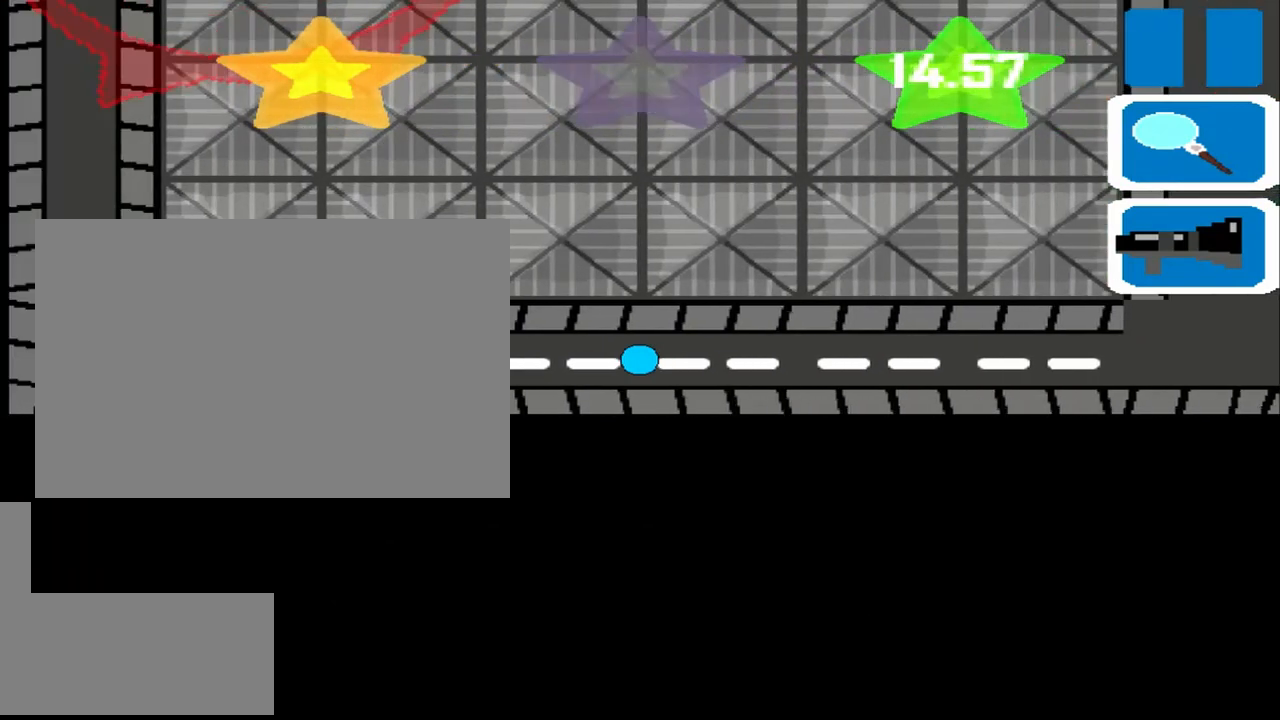
{"buttons": [], "left_stick": "left", "events": []}
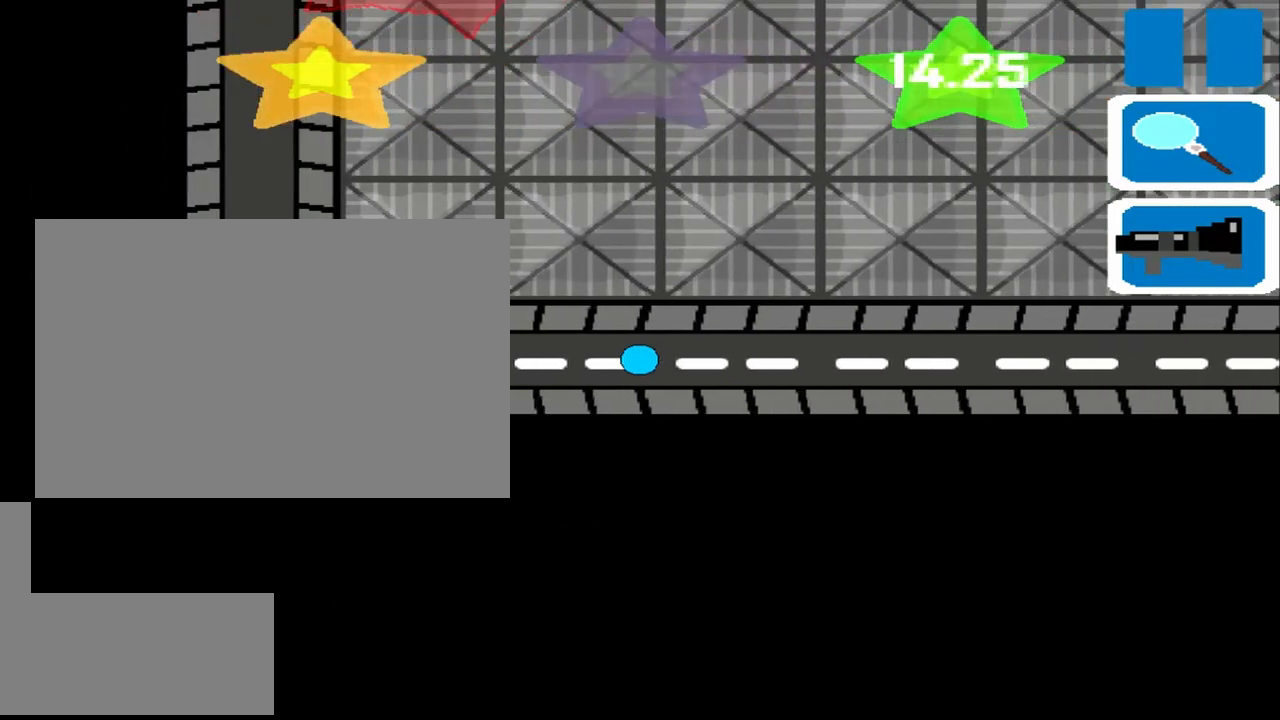
{"buttons": [], "left_stick": "left", "events": []}
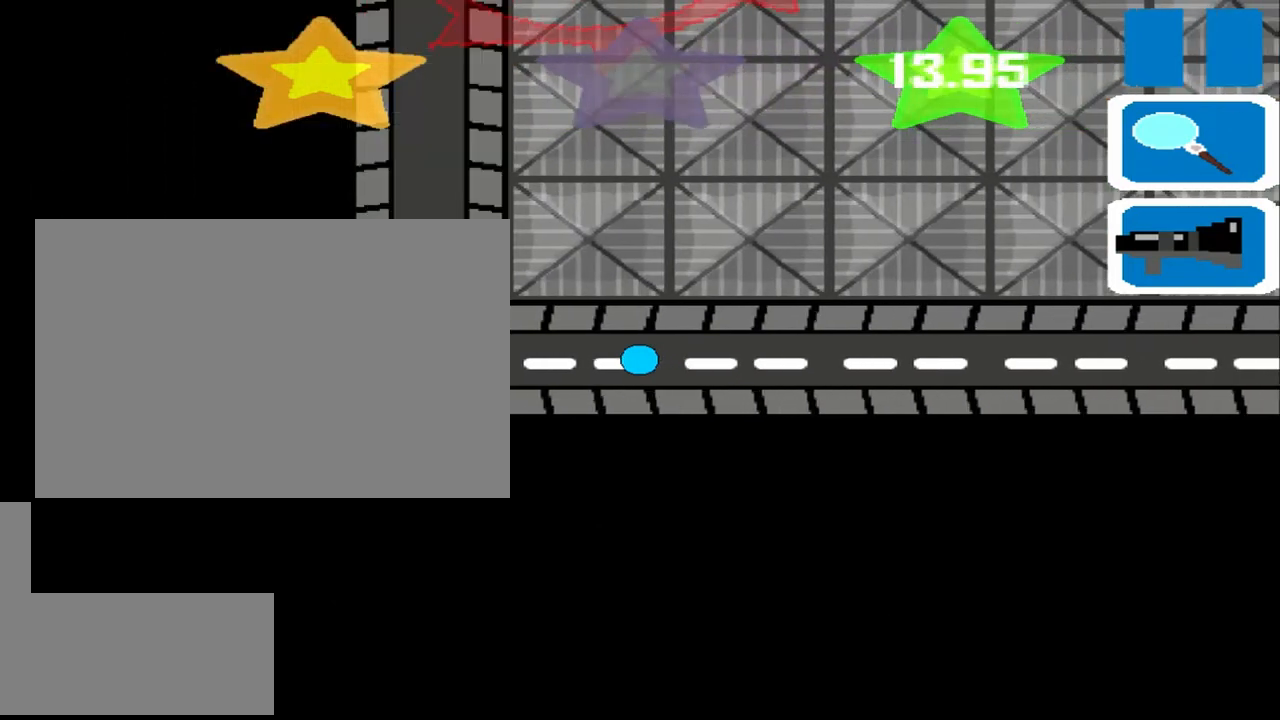
{"buttons": [], "left_stick": "left", "events": []}
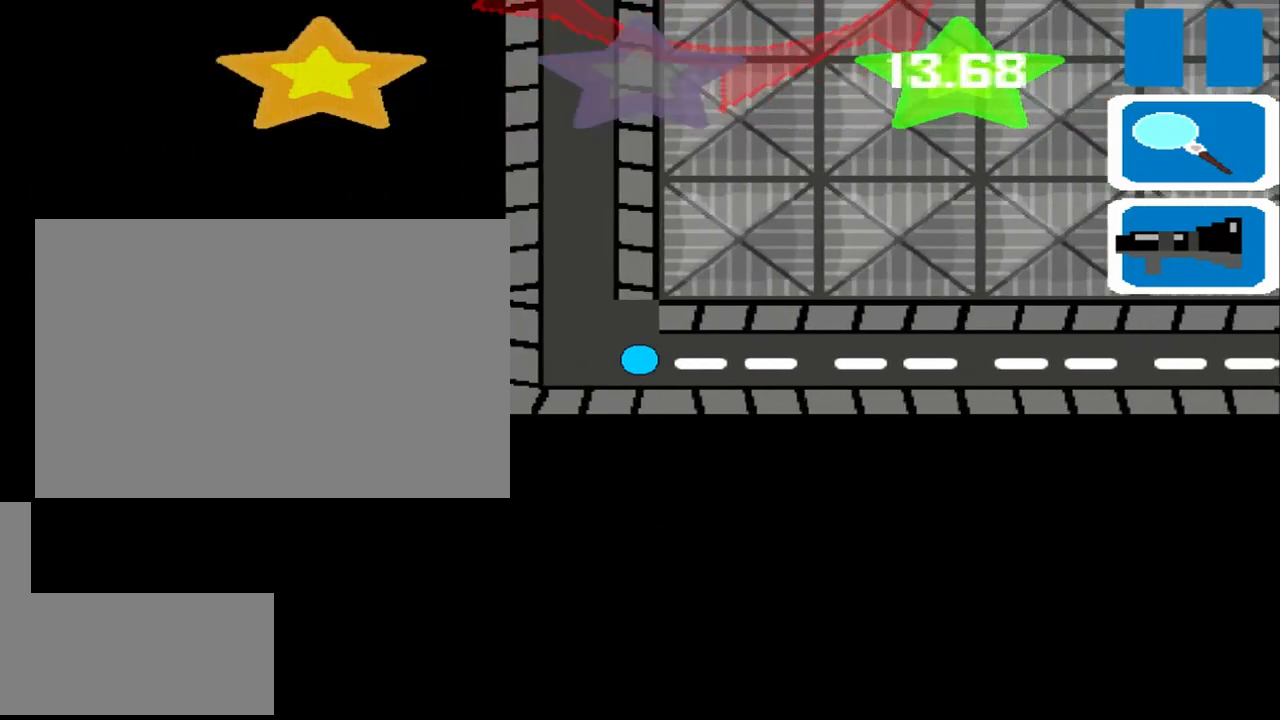
{"buttons": [], "left_stick": "up", "events": [[500, "left_stick", "up"]]}
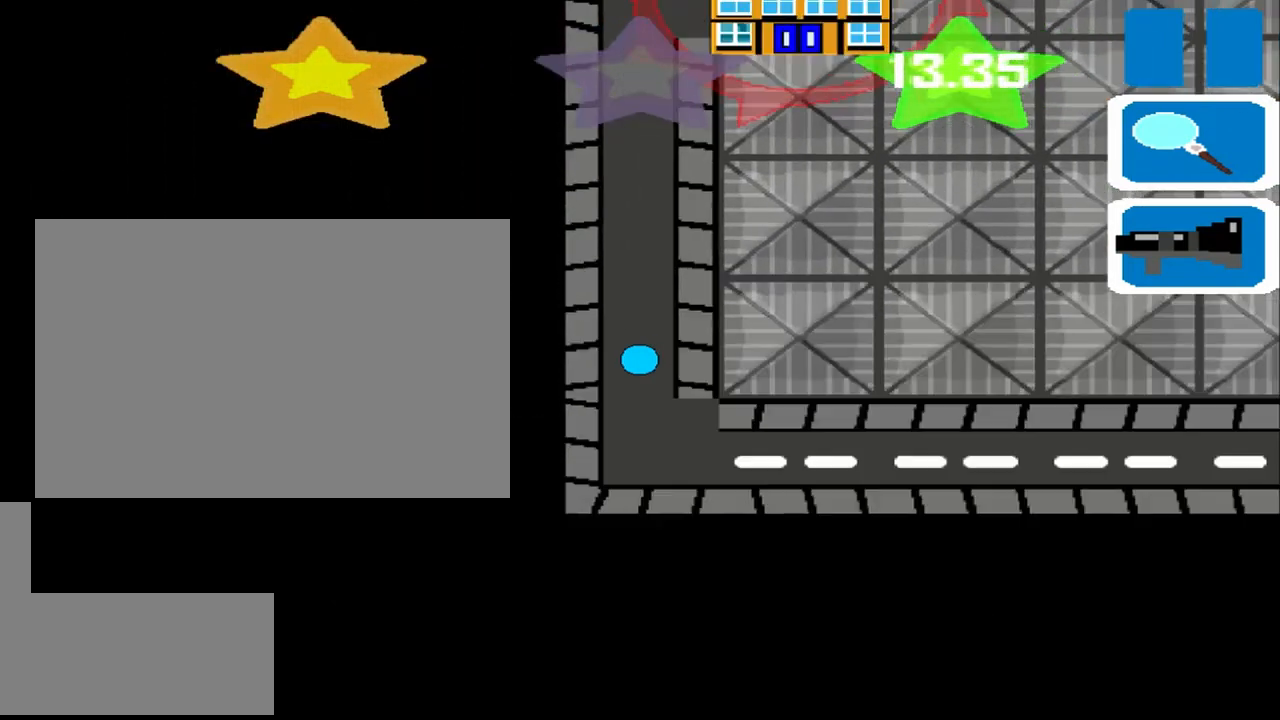
{"buttons": [], "left_stick": "up", "events": []}
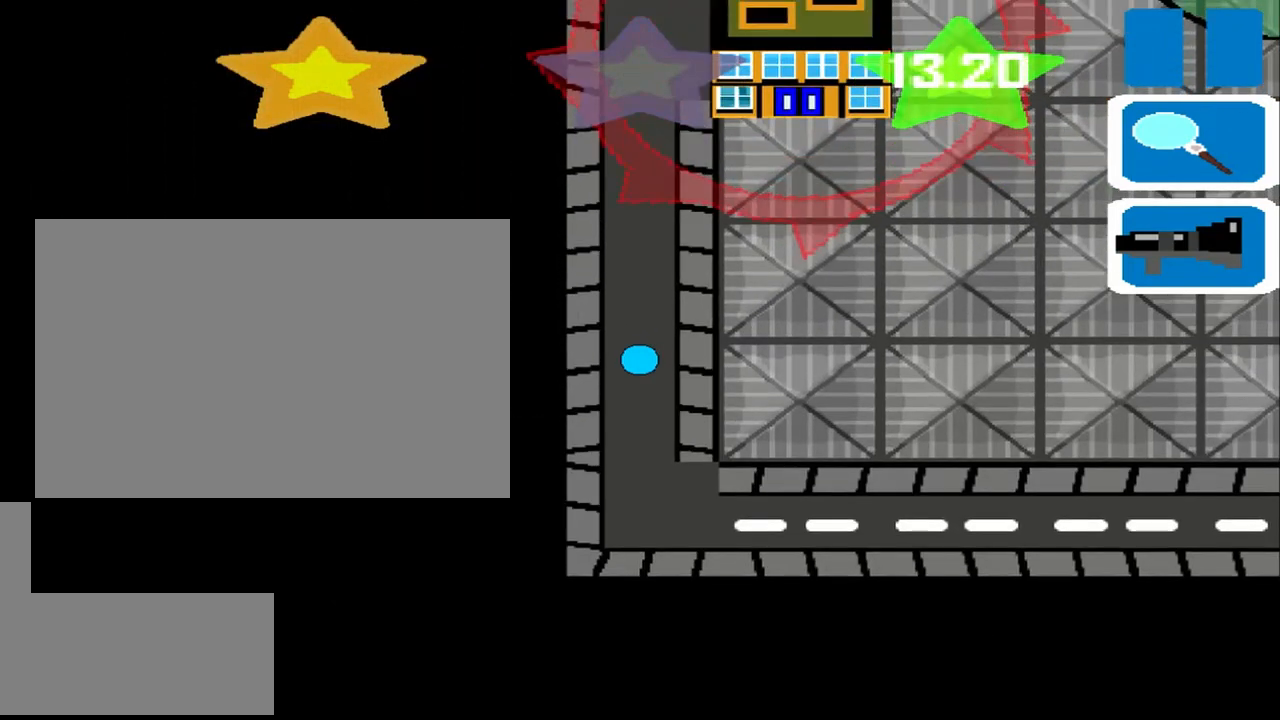
{"buttons": [], "left_stick": "up", "events": []}
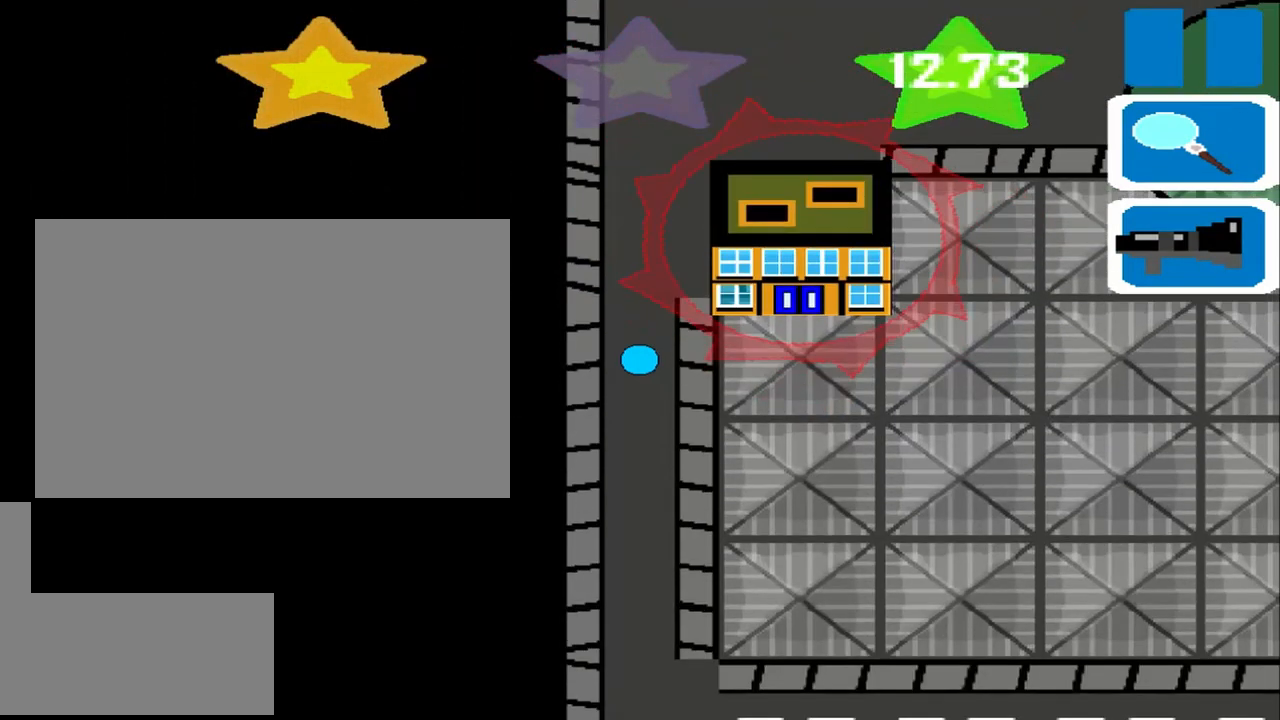
{"buttons": [], "left_stick": "up", "events": []}